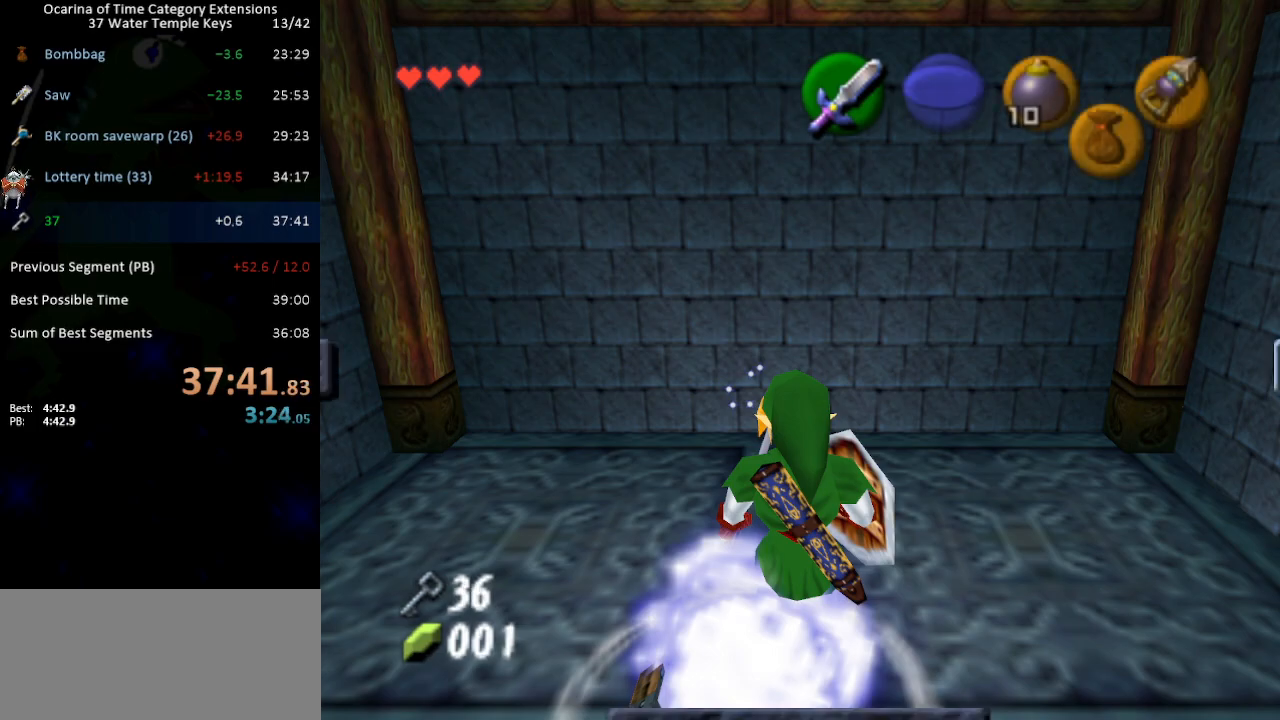
Gameplay with a controller (Nintendo layout); each line is a JSON object with the inputs held at the frame after it. "events" lists button and stick changes between this image and that frame as [ms after this image, input, new state], when the widget could be followed in between. Not read: L3 R3.
{"buttons": ["START"], "left_stick": "center", "right_stick": "center", "events": [[483, "START", "down"]]}
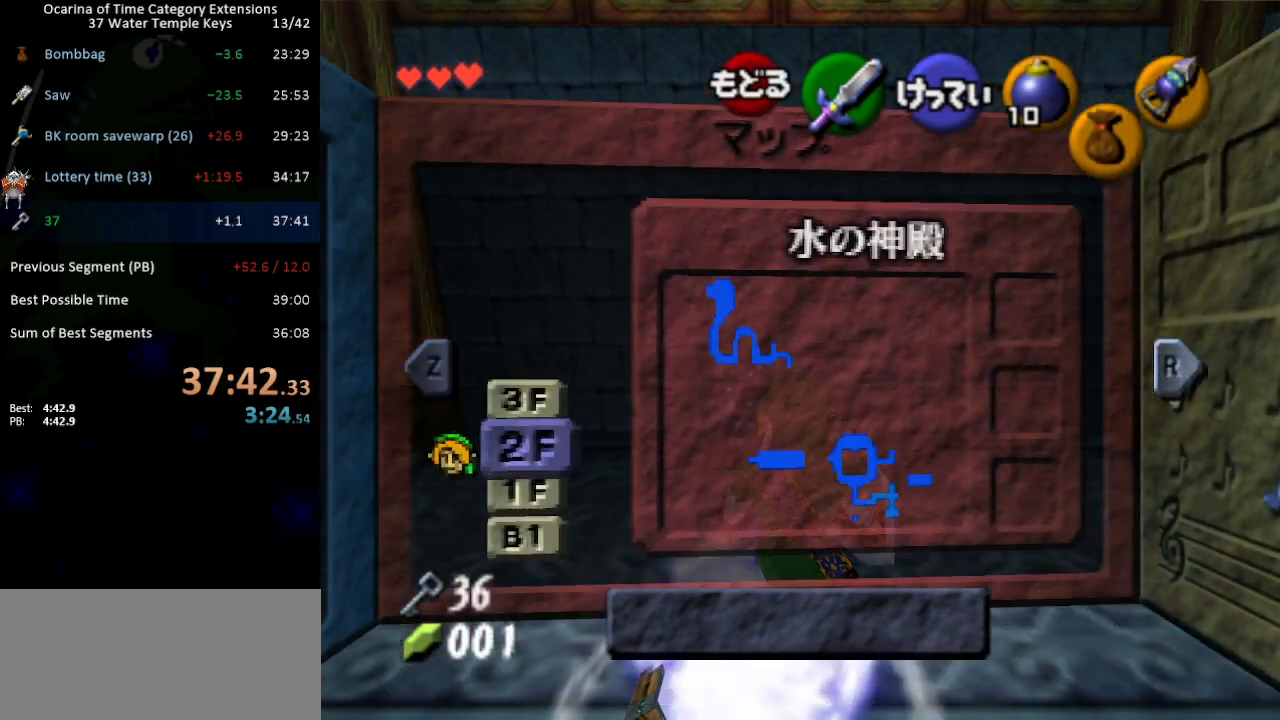
{"buttons": [], "left_stick": "center", "right_stick": "center", "events": [[117, "START", "up"]]}
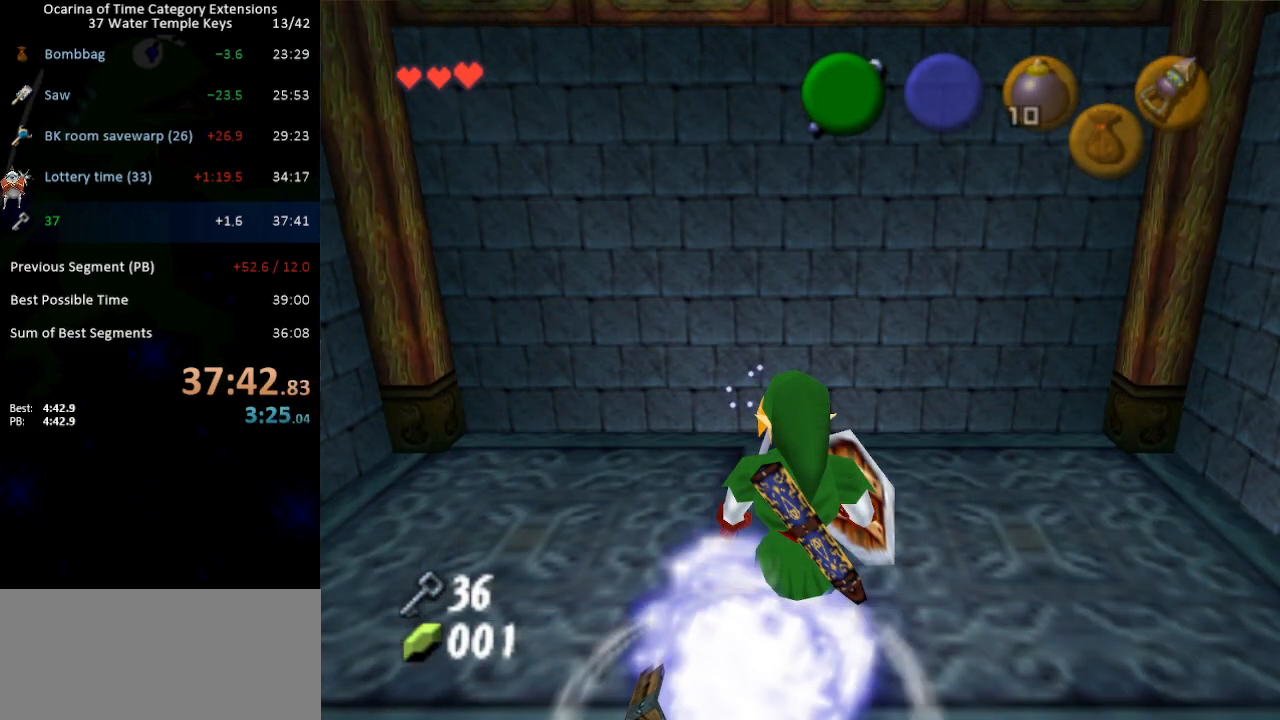
{"buttons": ["START"], "left_stick": "center", "right_stick": "center", "events": [[433, "START", "down"]]}
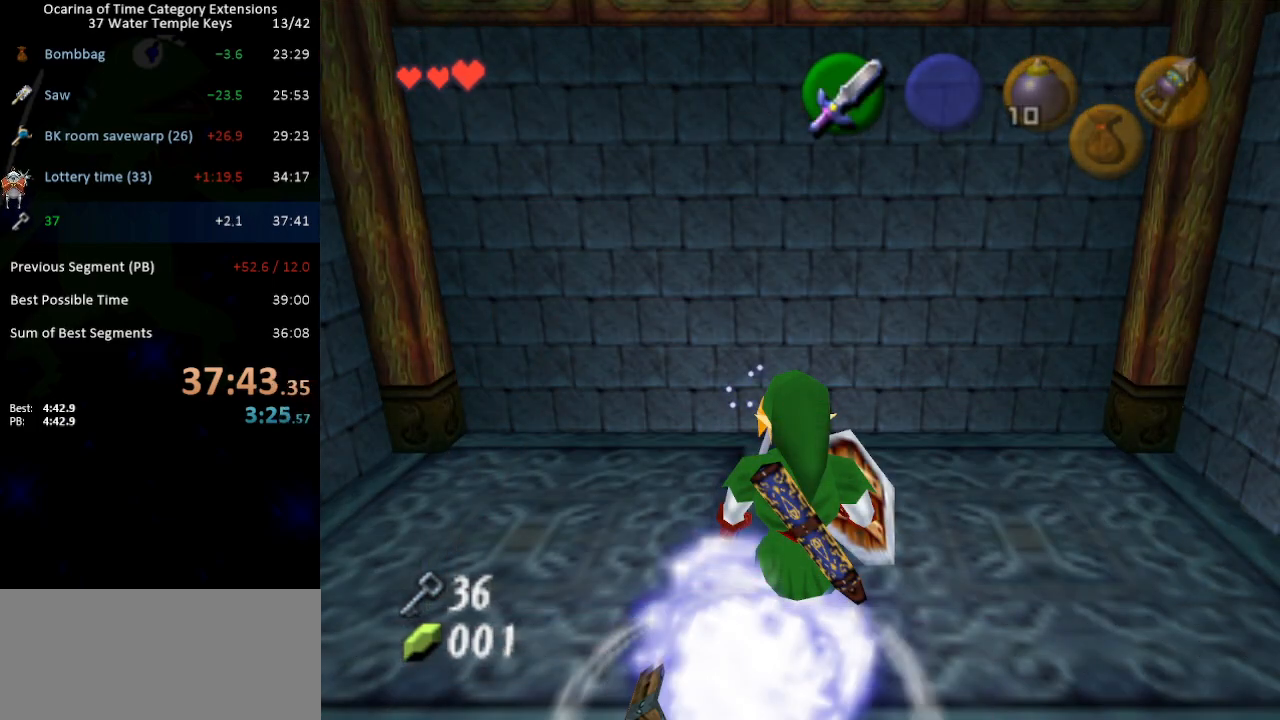
{"buttons": [], "left_stick": "center", "right_stick": "center", "events": [[83, "START", "up"]]}
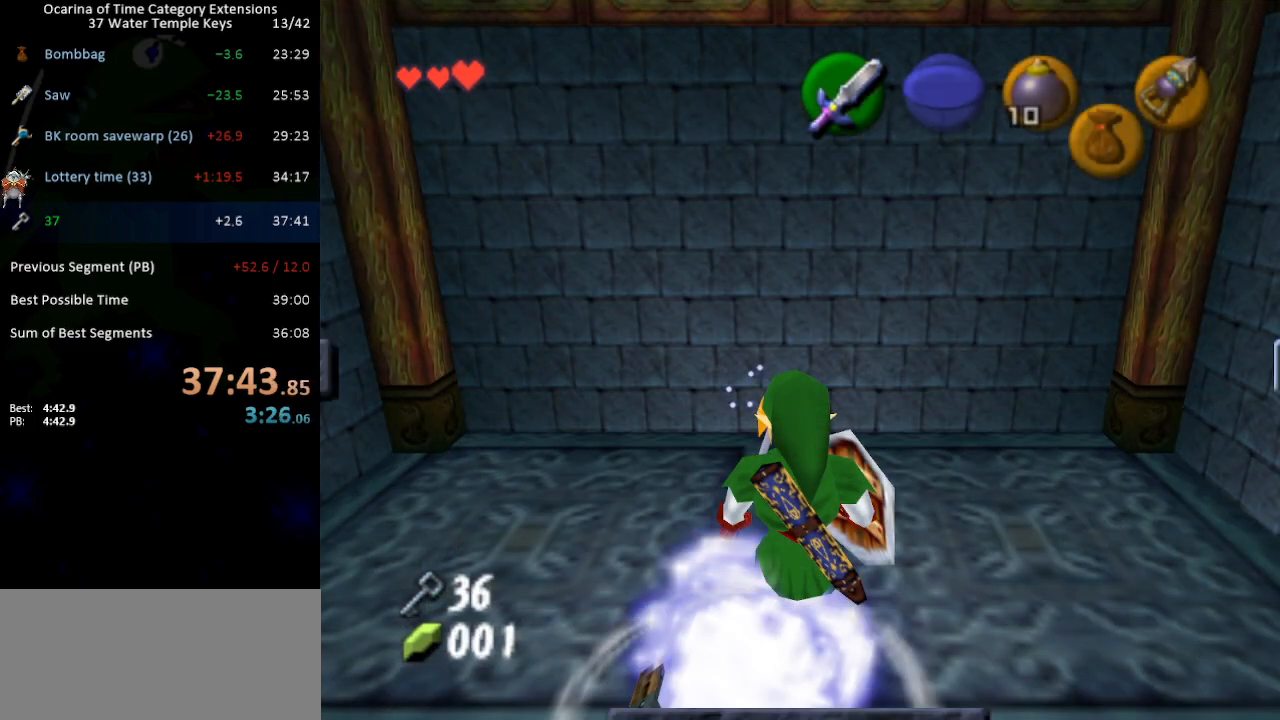
{"buttons": [], "left_stick": "center", "right_stick": "center", "events": []}
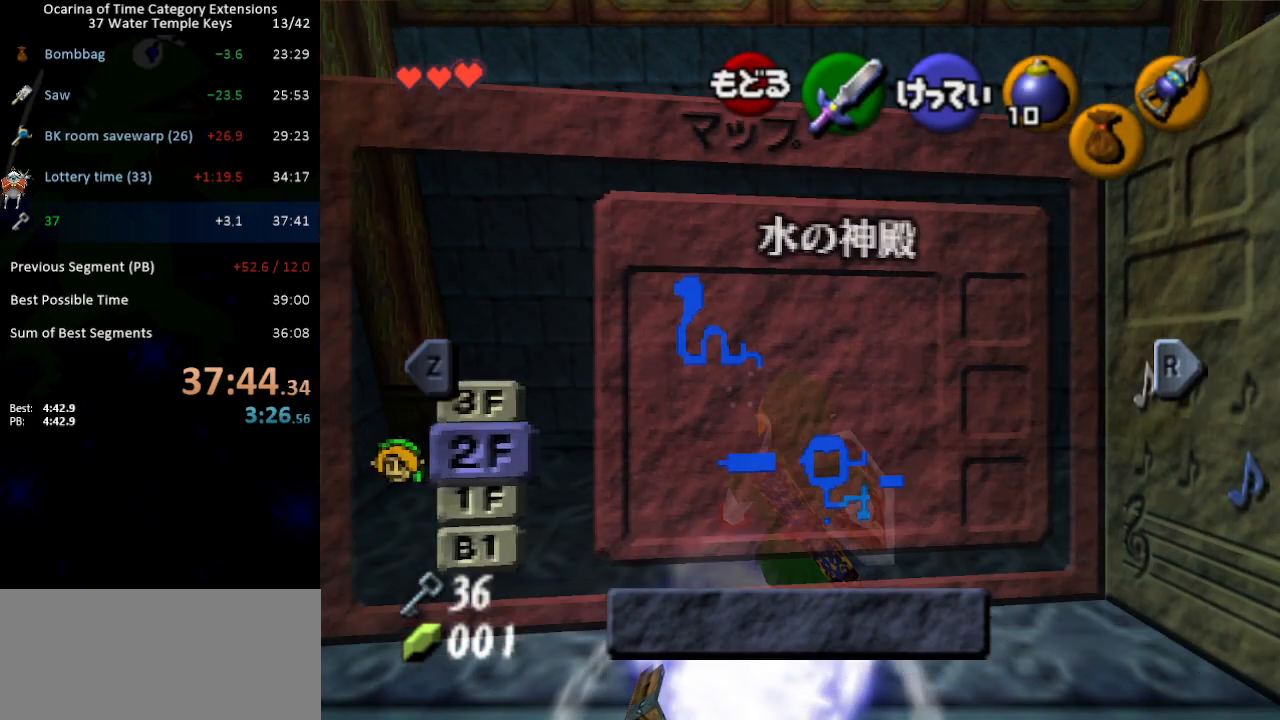
{"buttons": ["START"], "left_stick": "center", "right_stick": "center", "events": [[17, "START", "down"], [150, "START", "up"], [433, "START", "down"]]}
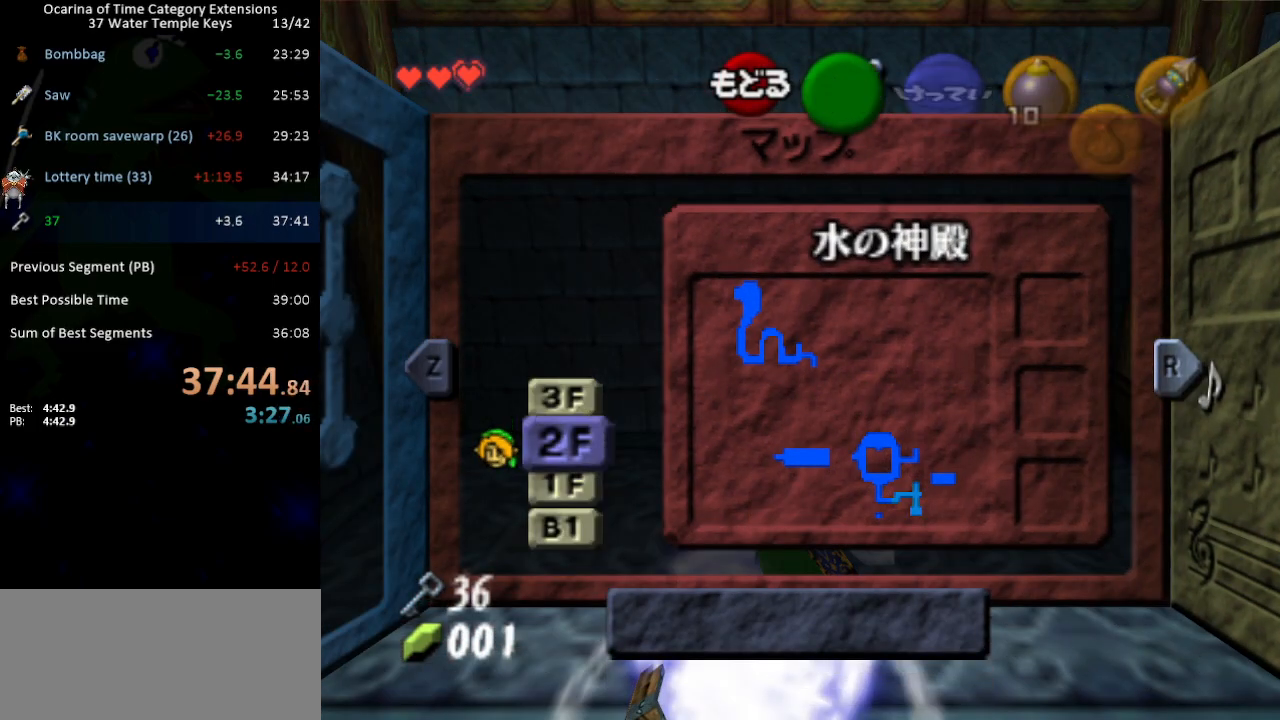
{"buttons": [], "left_stick": "center", "right_stick": "center", "events": [[50, "START", "up"]]}
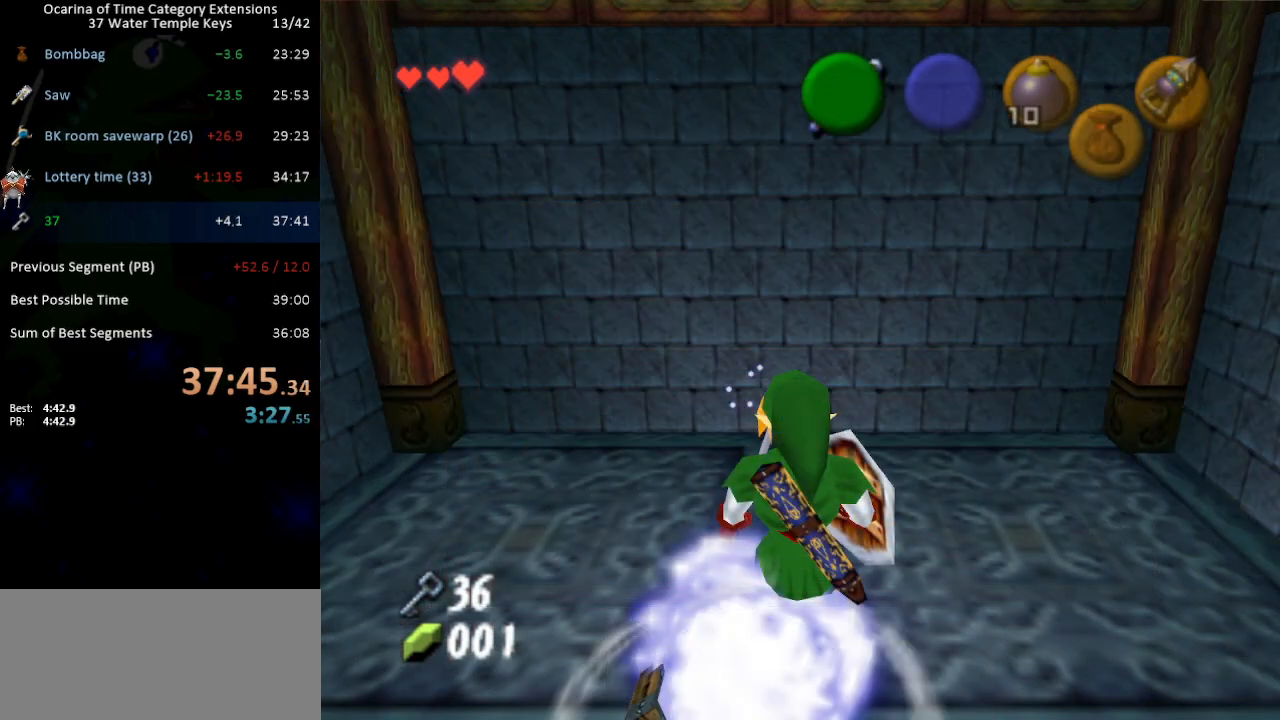
{"buttons": [], "left_stick": "center", "right_stick": "center", "events": [[367, "START", "down"], [500, "START", "up"]]}
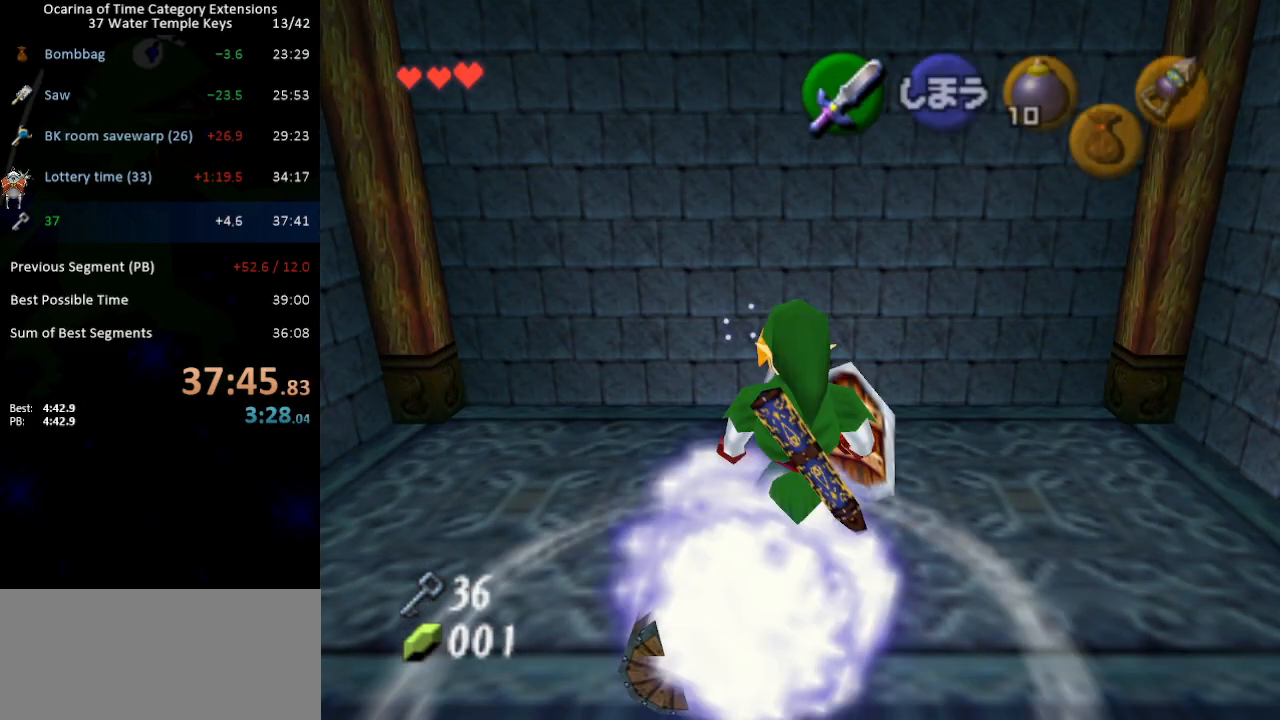
{"buttons": [], "left_stick": "center", "right_stick": "center", "events": []}
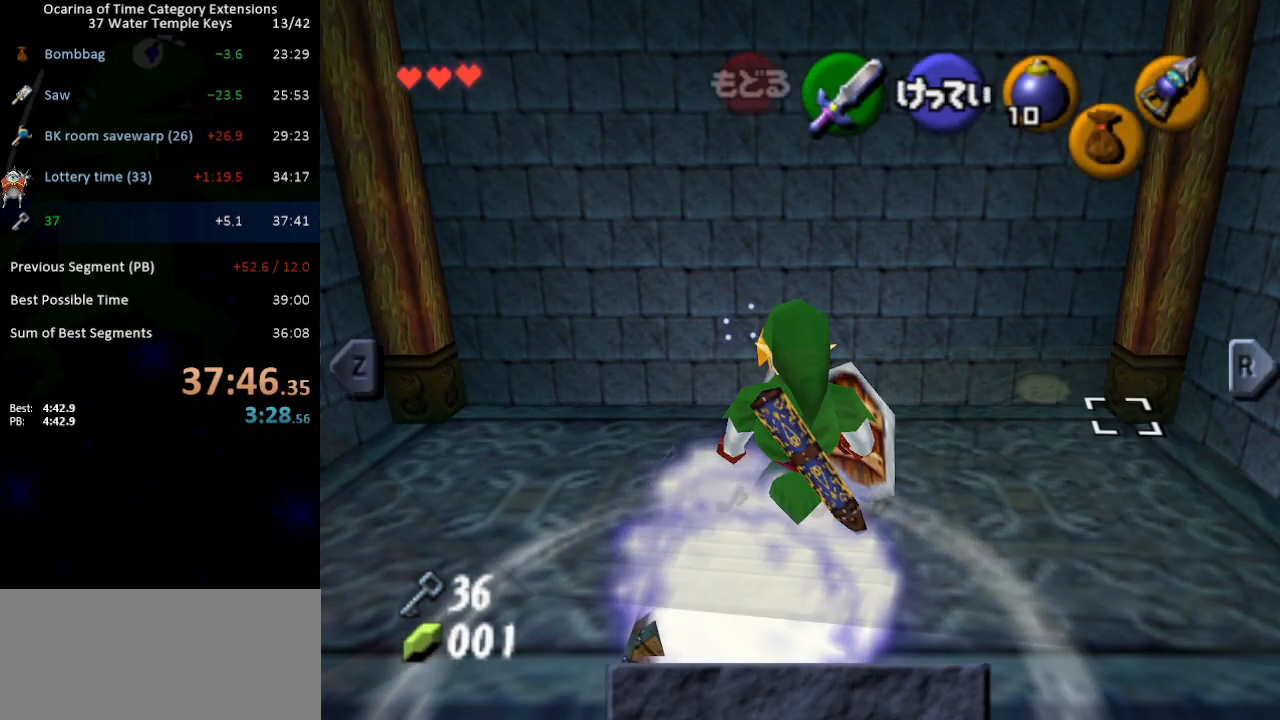
{"buttons": ["START"], "left_stick": "center", "right_stick": "center", "events": [[433, "START", "down"]]}
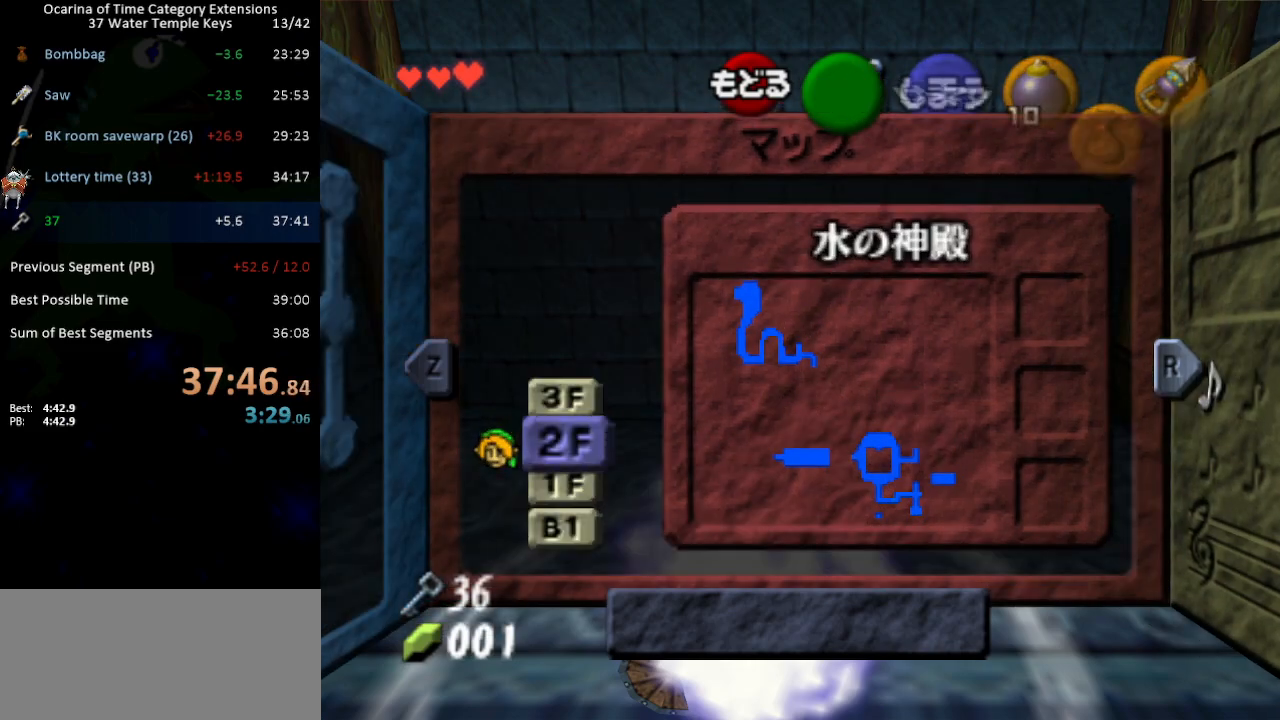
{"buttons": [], "left_stick": "center", "right_stick": "center", "events": [[50, "START", "up"]]}
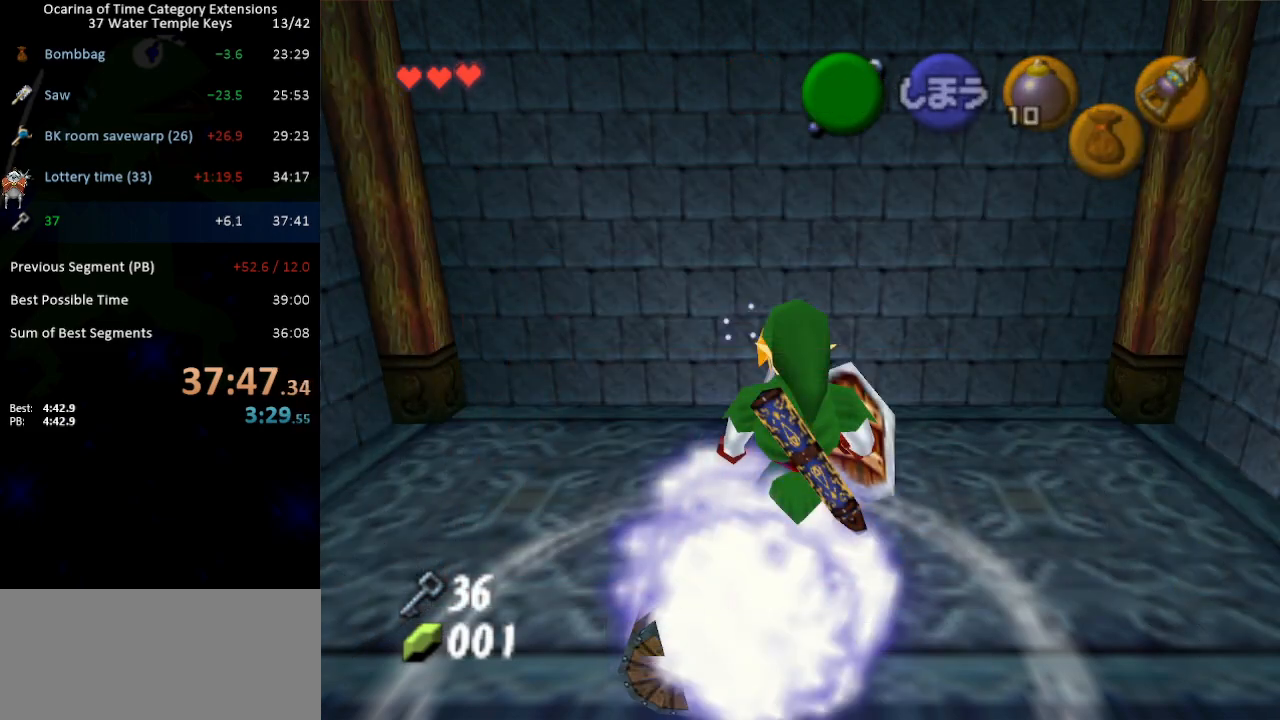
{"buttons": [], "left_stick": "center", "right_stick": "center", "events": [[50, "A", "down"], [117, "A", "up"], [367, "START", "down"], [500, "START", "up"]]}
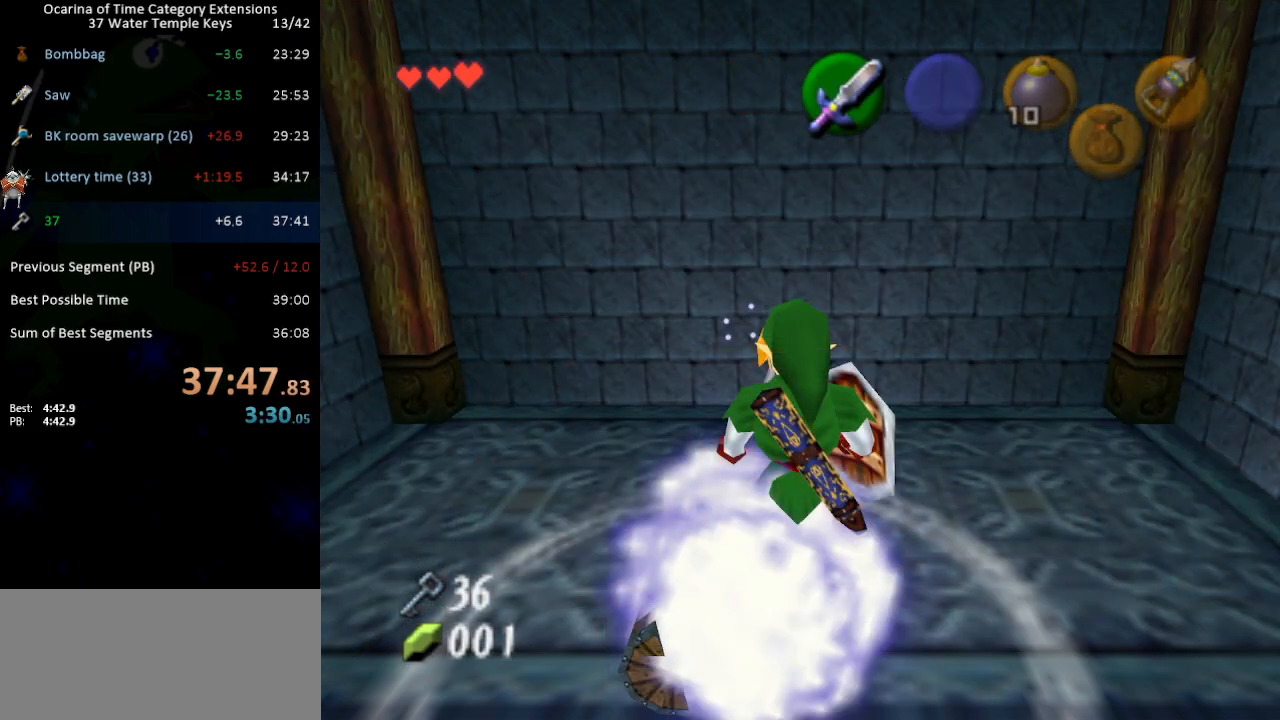
{"buttons": [], "left_stick": "center", "right_stick": "center", "events": []}
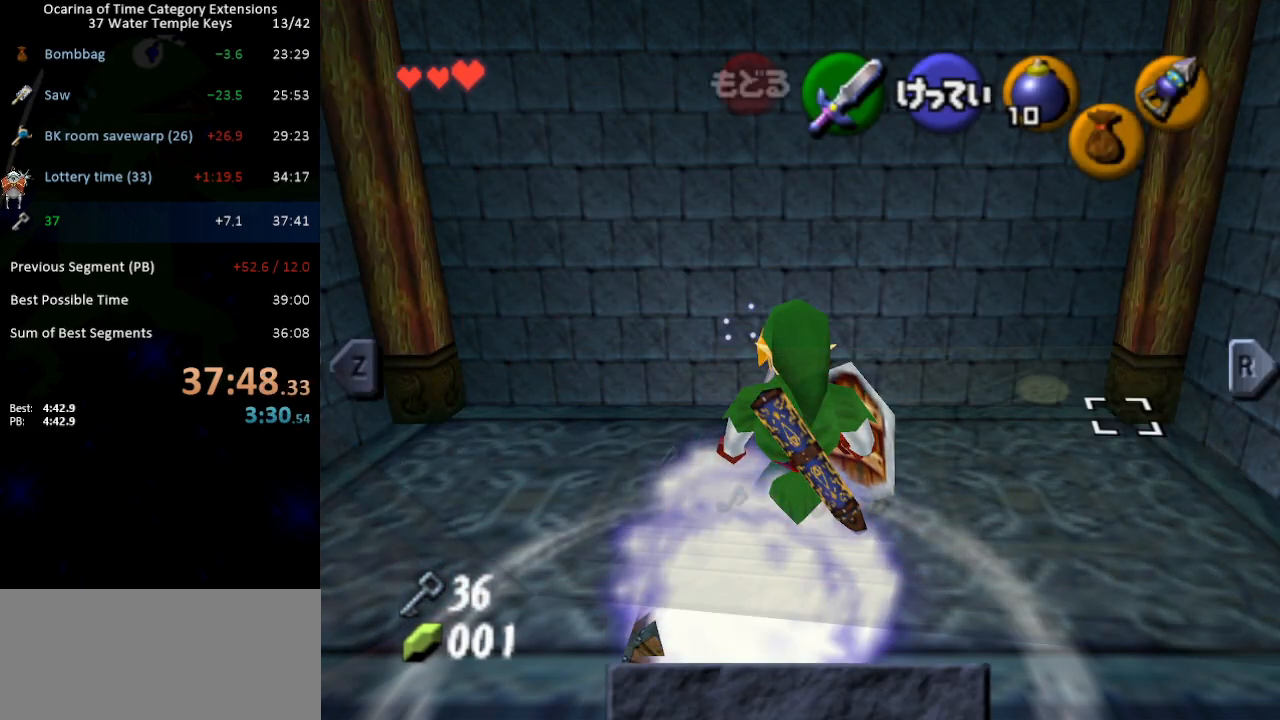
{"buttons": ["START"], "left_stick": "center", "right_stick": "center", "events": [[400, "START", "down"]]}
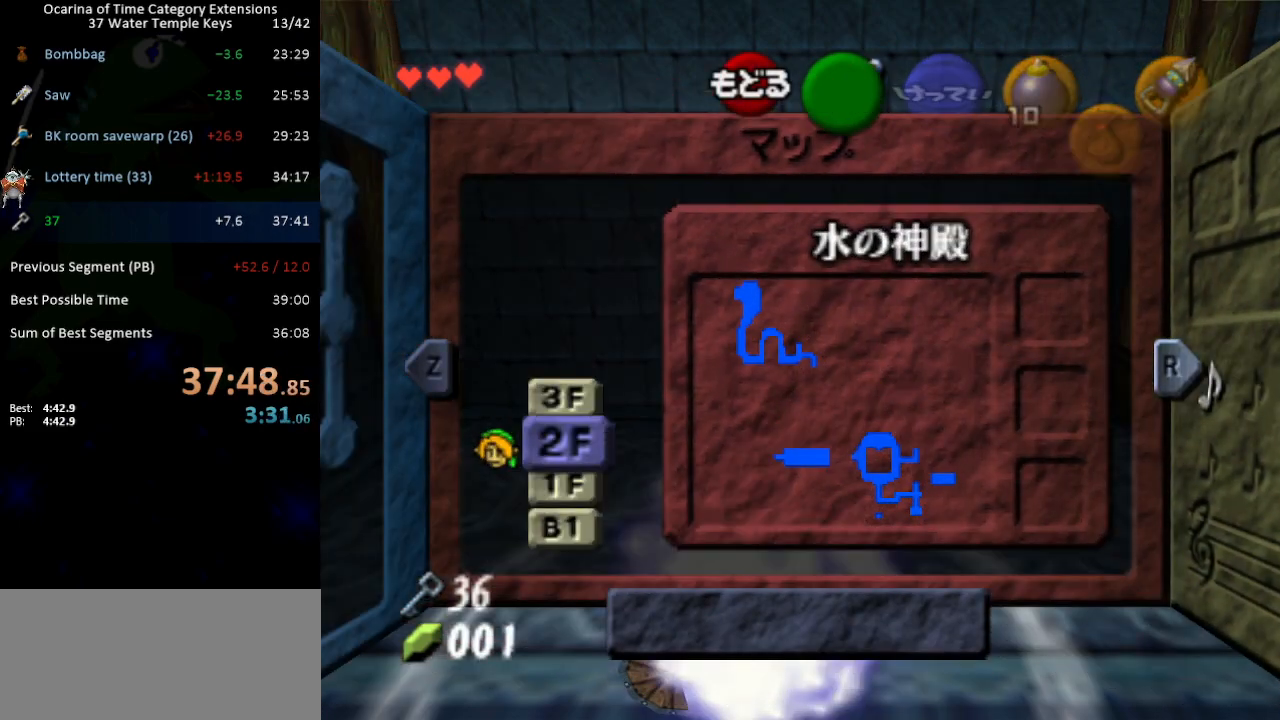
{"buttons": ["A"], "left_stick": "center", "right_stick": "center", "events": [[17, "START", "up"], [483, "A", "down"]]}
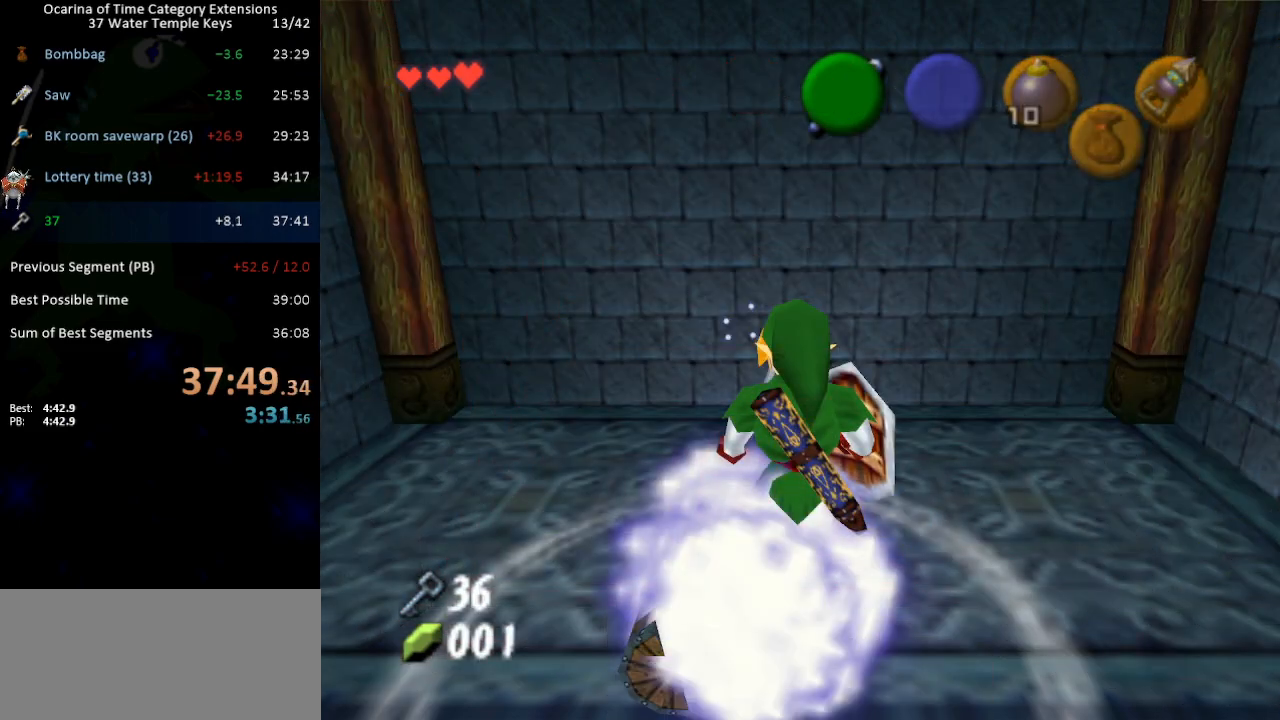
{"buttons": [], "left_stick": "center", "right_stick": "center", "events": [[83, "A", "up"], [300, "START", "down"], [467, "START", "up"]]}
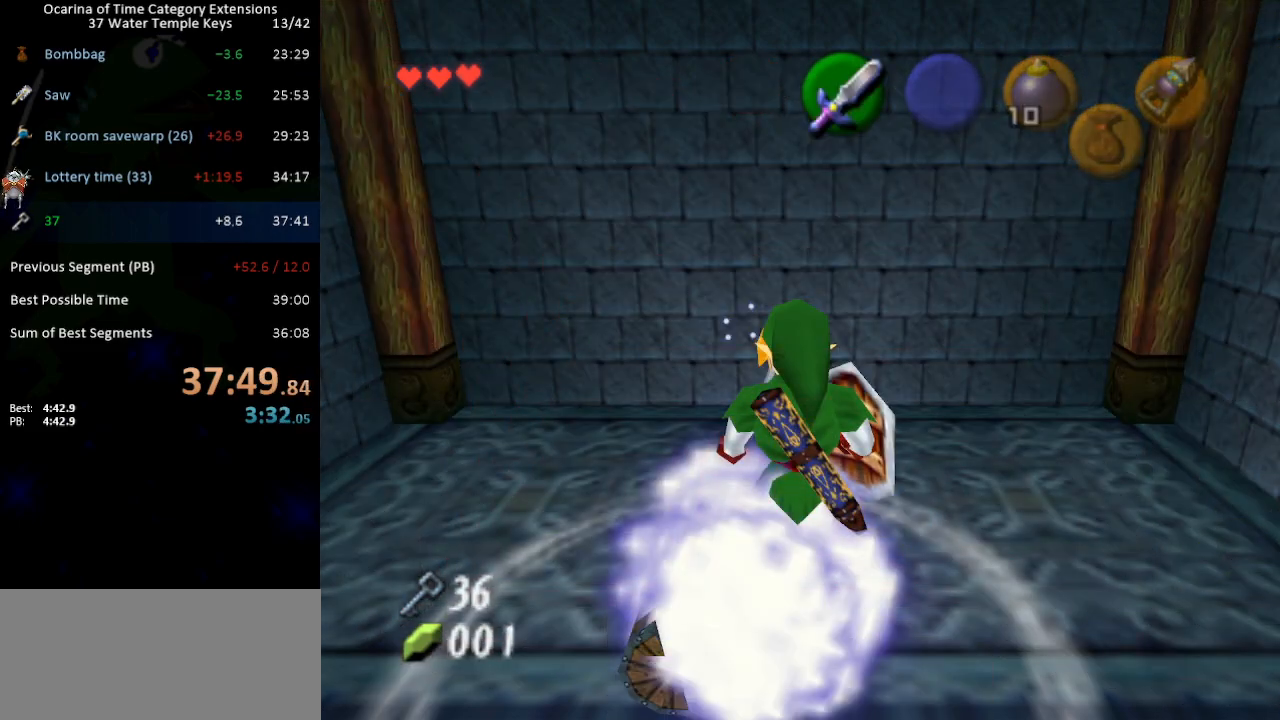
{"buttons": [], "left_stick": "center", "right_stick": "center", "events": []}
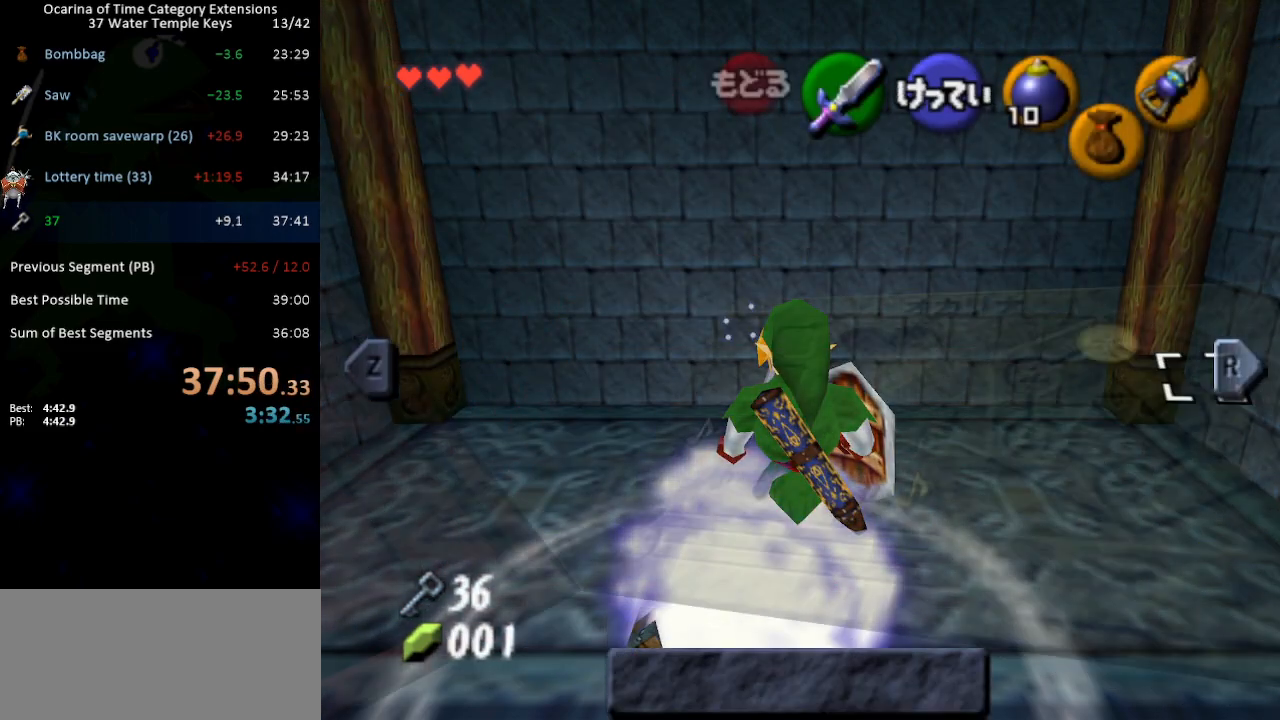
{"buttons": [], "left_stick": "center", "right_stick": "center", "events": [[367, "START", "down"], [467, "START", "up"]]}
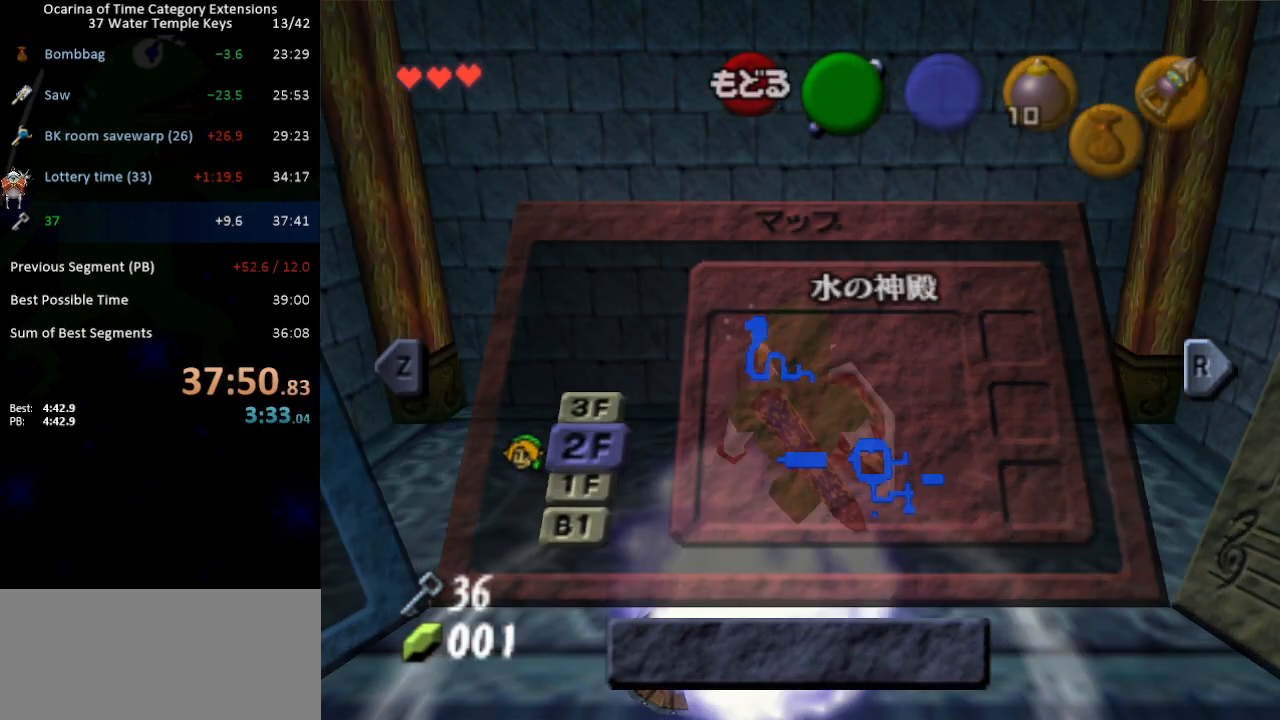
{"buttons": [], "left_stick": "center", "right_stick": "center", "events": [[400, "A", "down"], [483, "A", "up"]]}
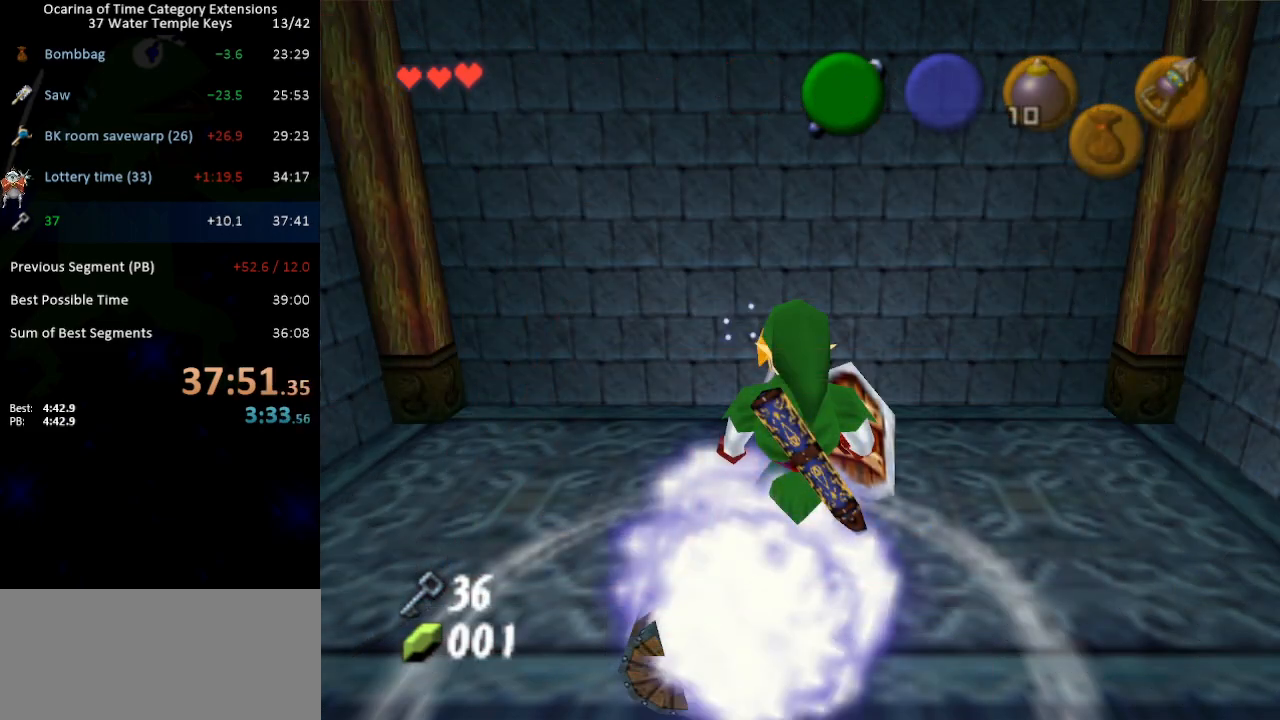
{"buttons": [], "left_stick": "center", "right_stick": "center", "events": [[267, "START", "down"], [433, "START", "up"]]}
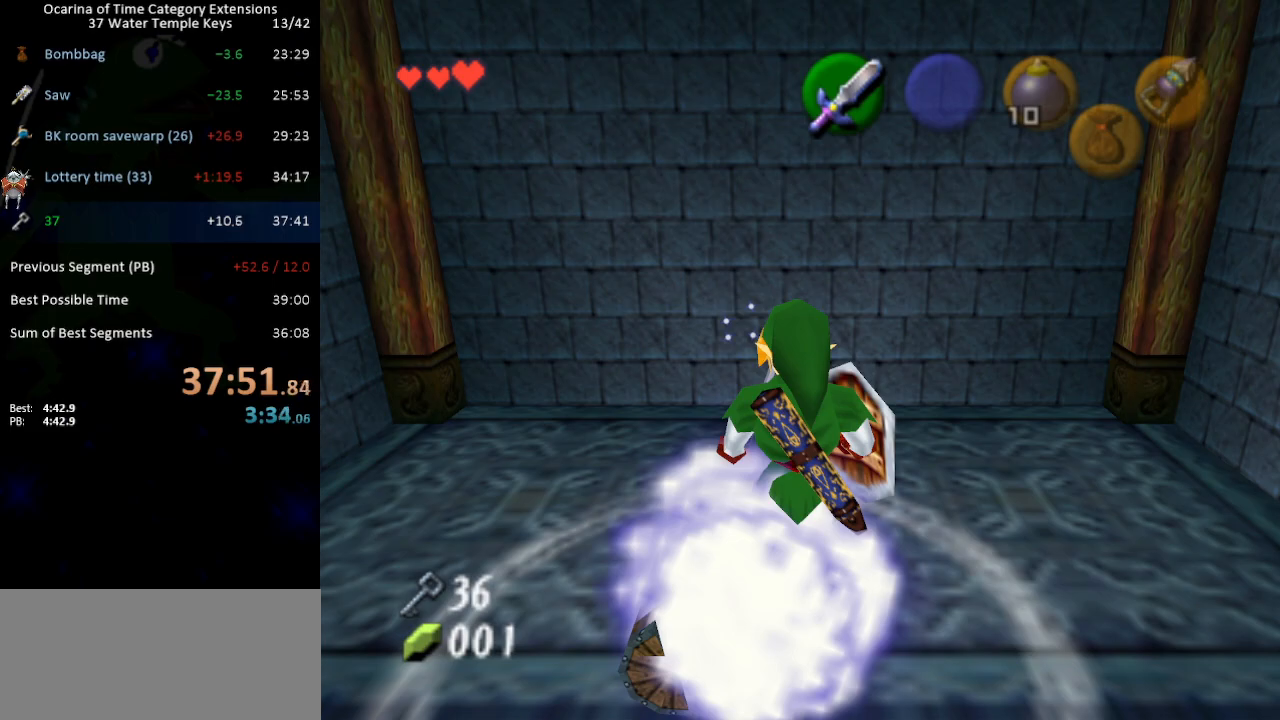
{"buttons": [], "left_stick": "center", "right_stick": "center", "events": []}
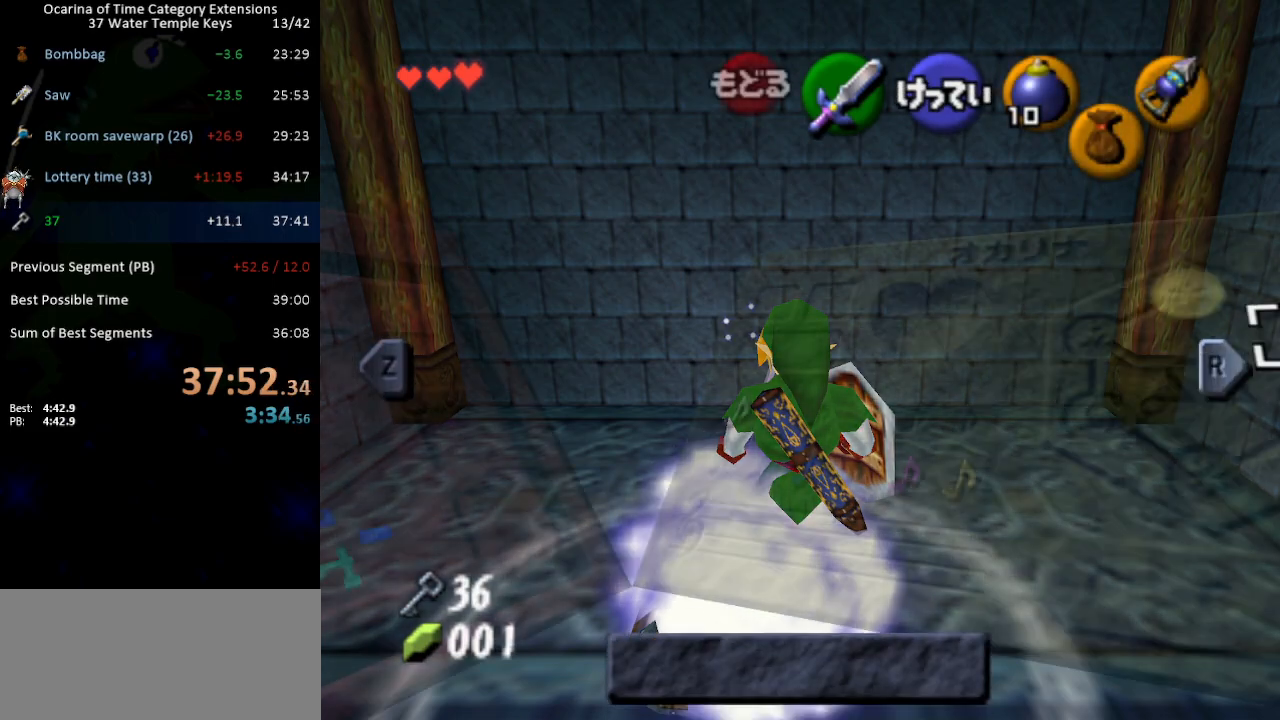
{"buttons": [], "left_stick": "center", "right_stick": "center", "events": [[367, "START", "down"], [467, "START", "up"]]}
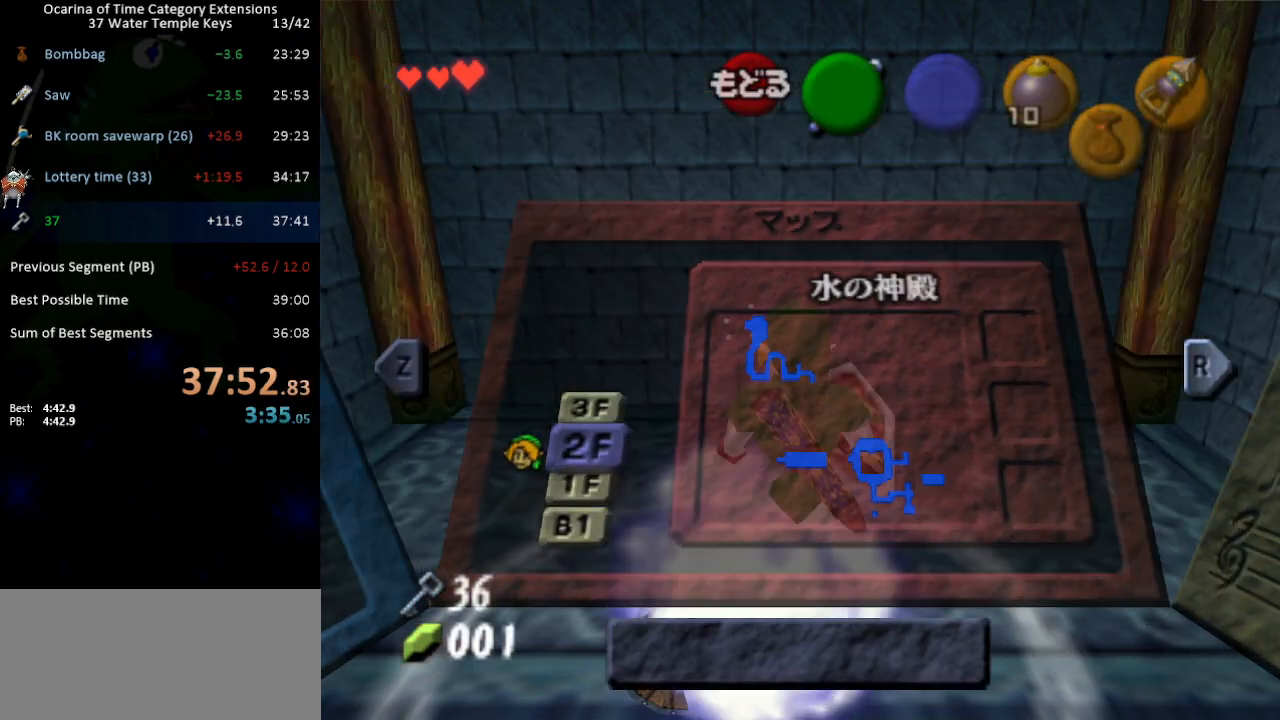
{"buttons": ["A"], "left_stick": "center", "right_stick": "center", "events": [[450, "A", "down"]]}
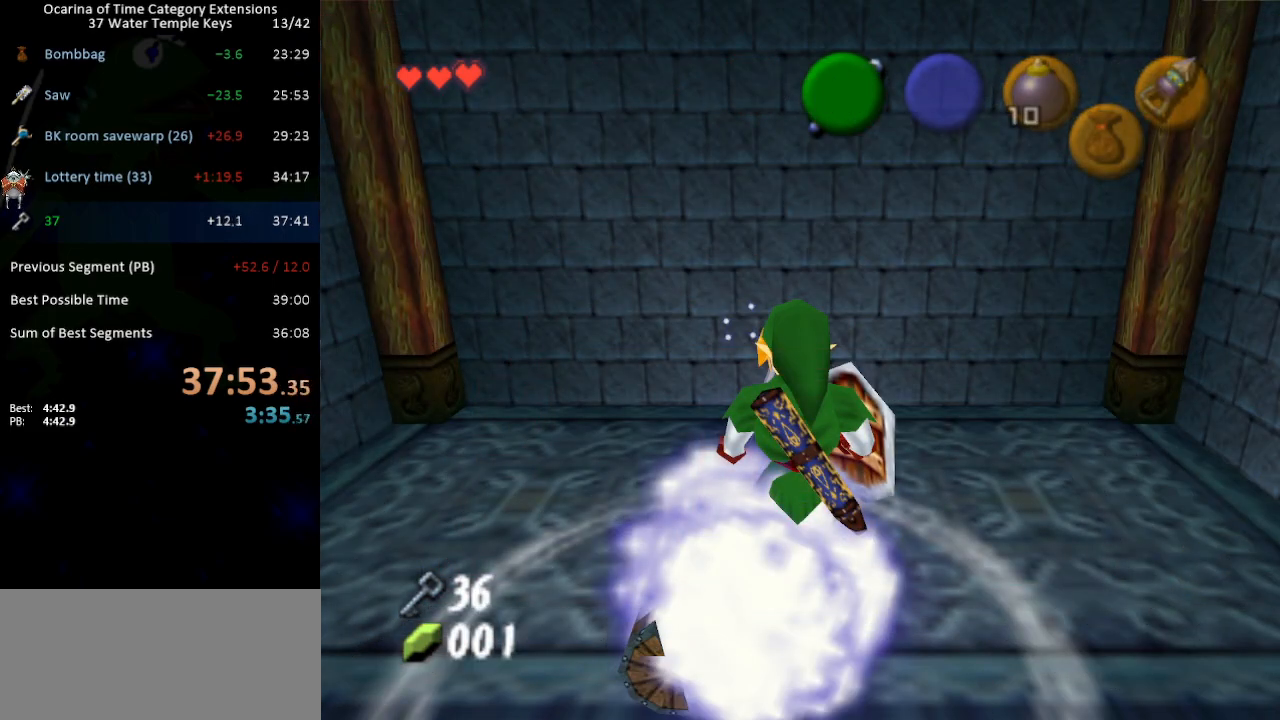
{"buttons": [], "left_stick": "center", "right_stick": "center", "events": [[50, "A", "up"], [300, "START", "down"], [433, "START", "up"]]}
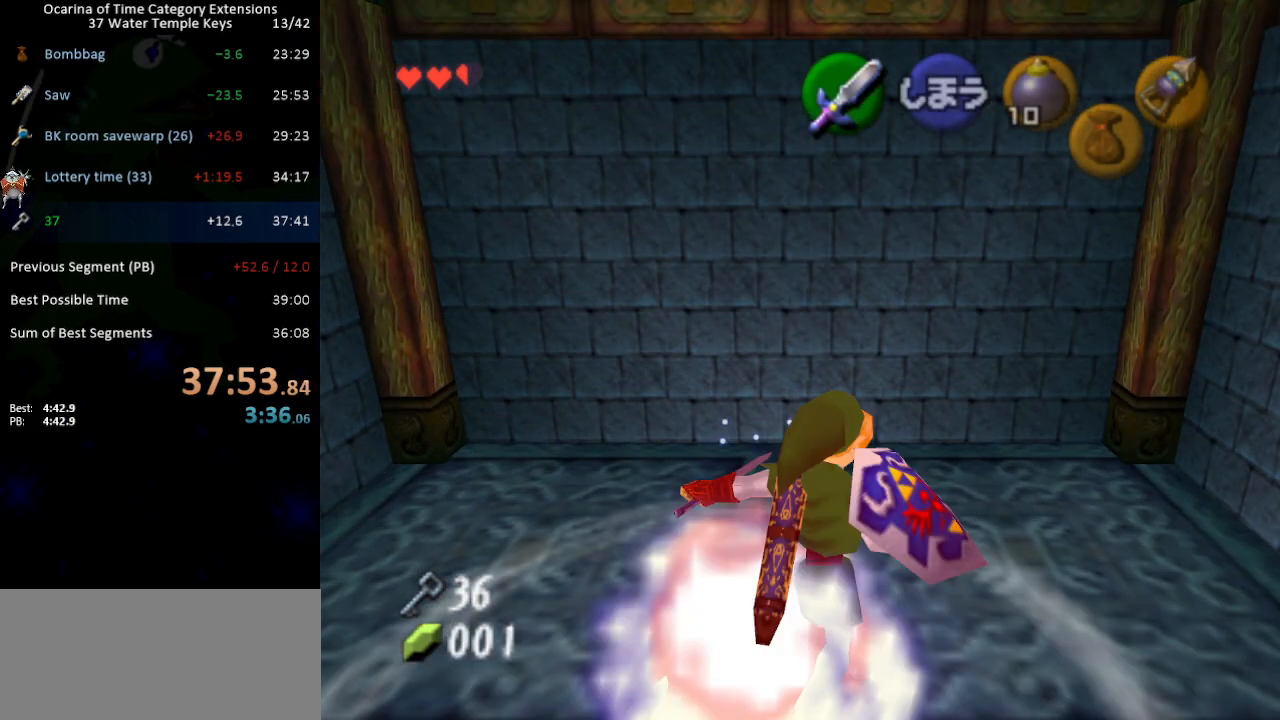
{"buttons": [], "left_stick": "center", "right_stick": "center", "events": []}
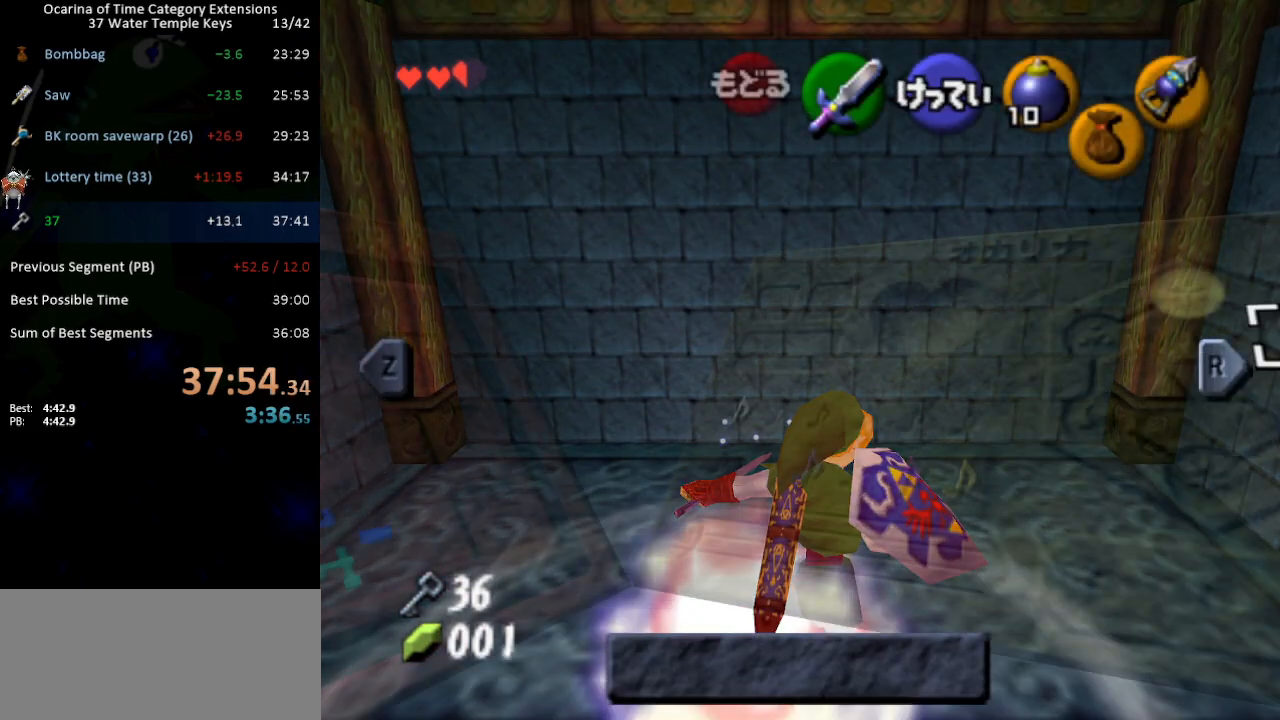
{"buttons": [], "left_stick": "center", "right_stick": "center", "events": [[333, "START", "down"], [467, "START", "up"]]}
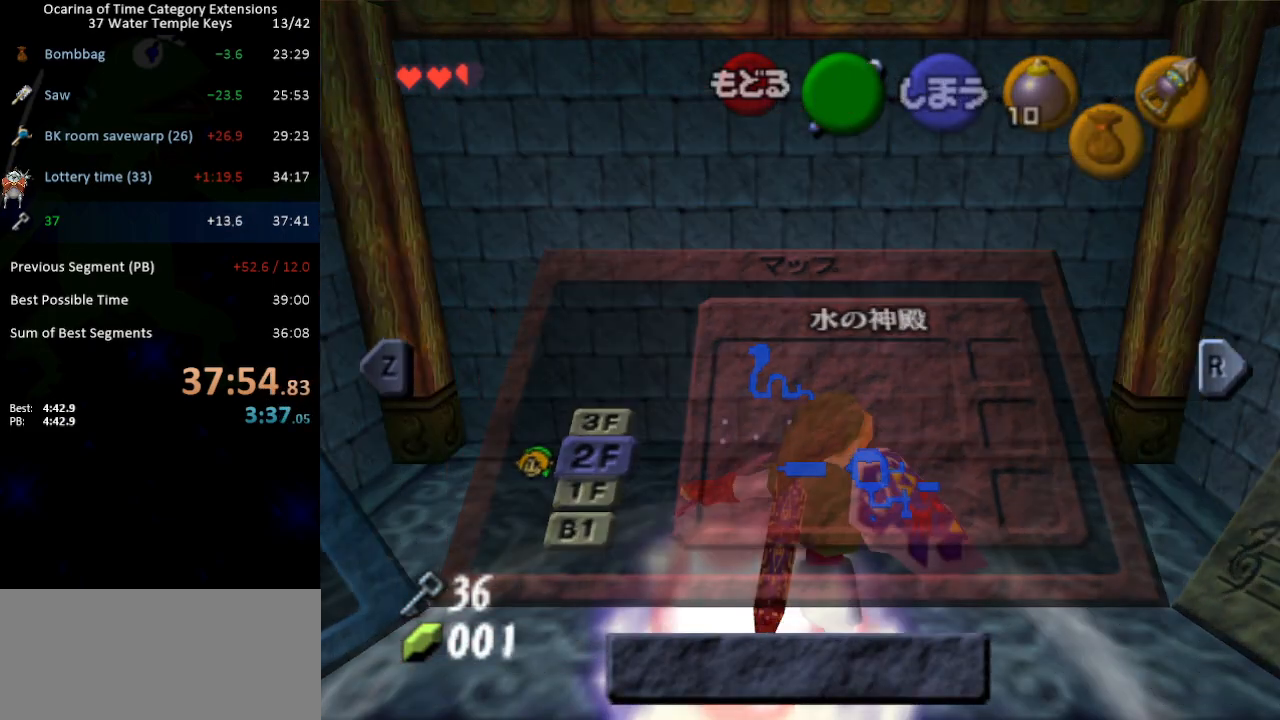
{"buttons": ["B"], "left_stick": "center", "right_stick": "center"}
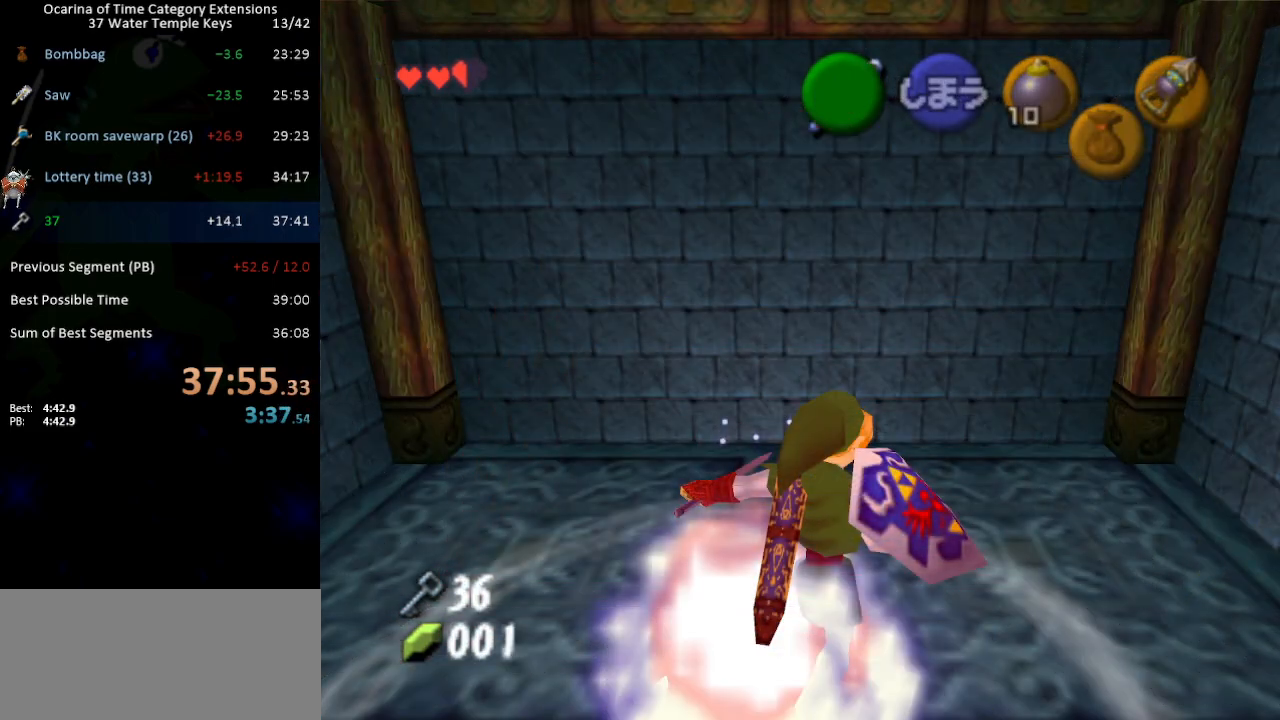
{"buttons": ["B"], "left_stick": "center", "right_stick": "center", "events": []}
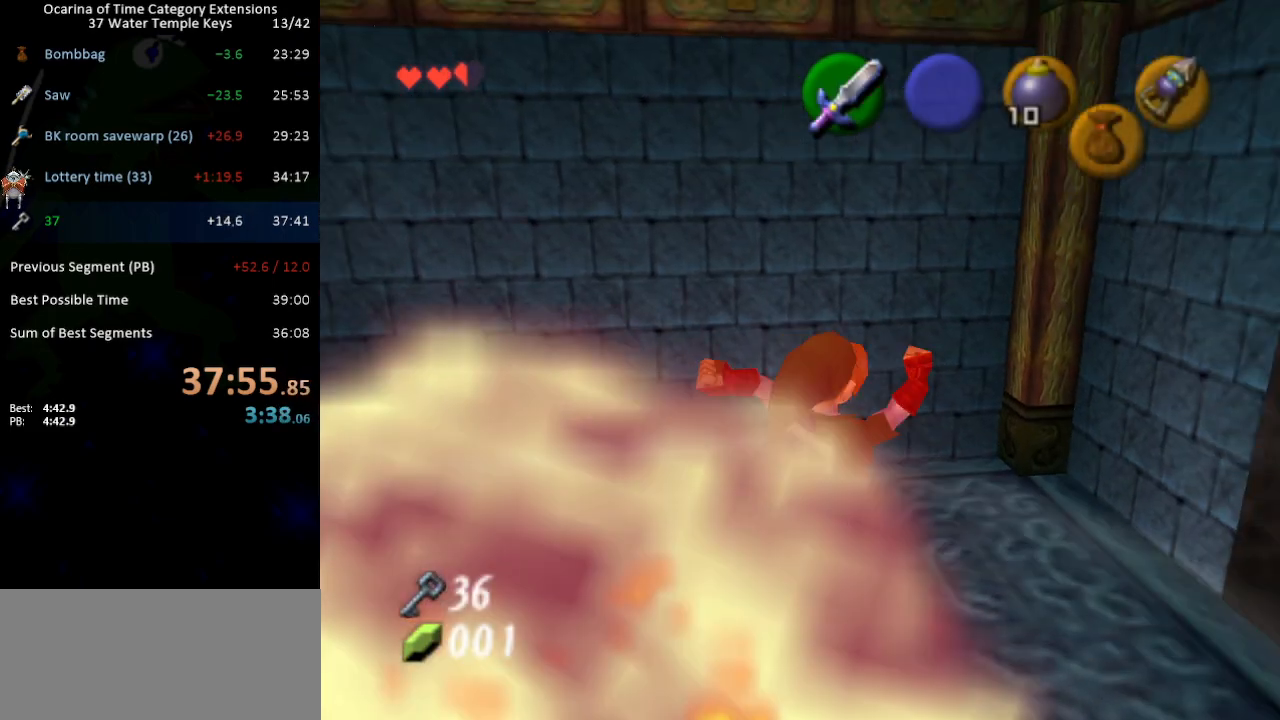
{"buttons": [], "left_stick": "up-right", "right_stick": "center"}